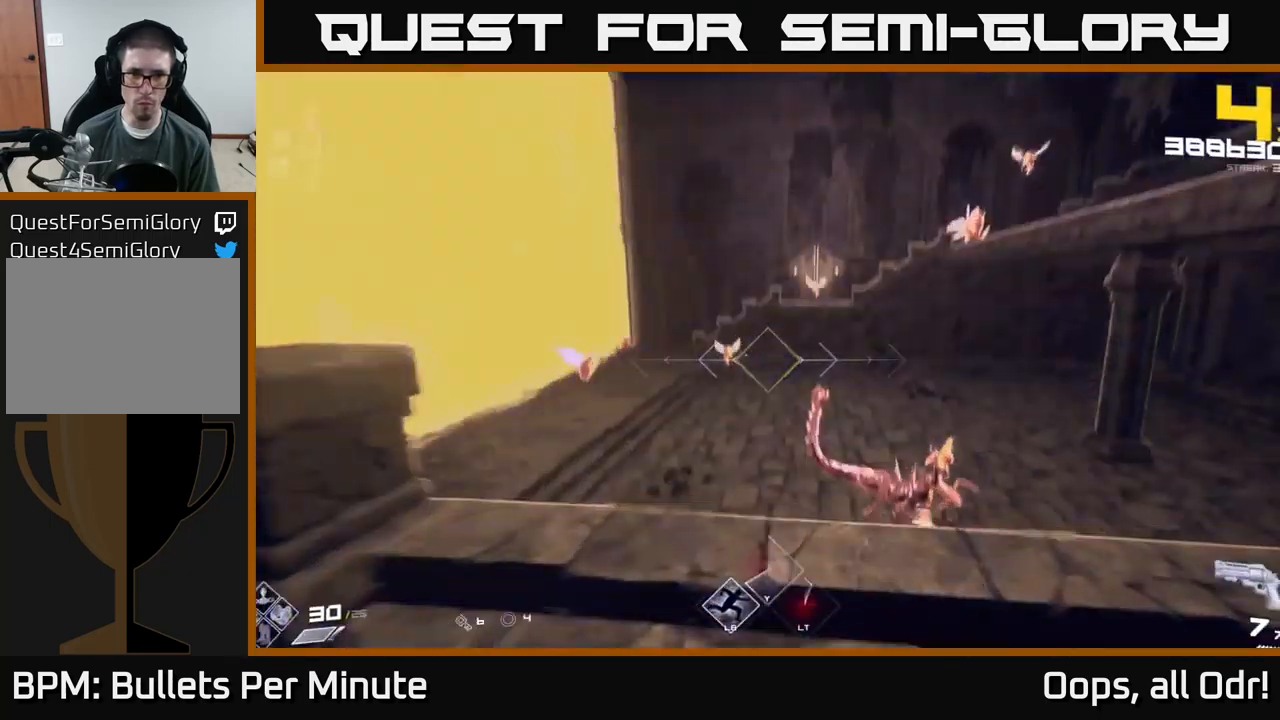
Gameplay with a controller (Xbox layout); each line is a JSON object with the inputs held at the frame after it. "events" lists button and stick changes between this image and that frame as [ms after this image, input, new state], when the widget could be followed in between.
{"buttons": [], "left_stick": "center", "right_stick": "center", "events": [[117, "right_stick", "center"], [133, "left_stick", "center"], [333, "right_stick", "down-right"], [400, "R2", "down"], [433, "right_stick", "center"], [483, "R2", "up"]]}
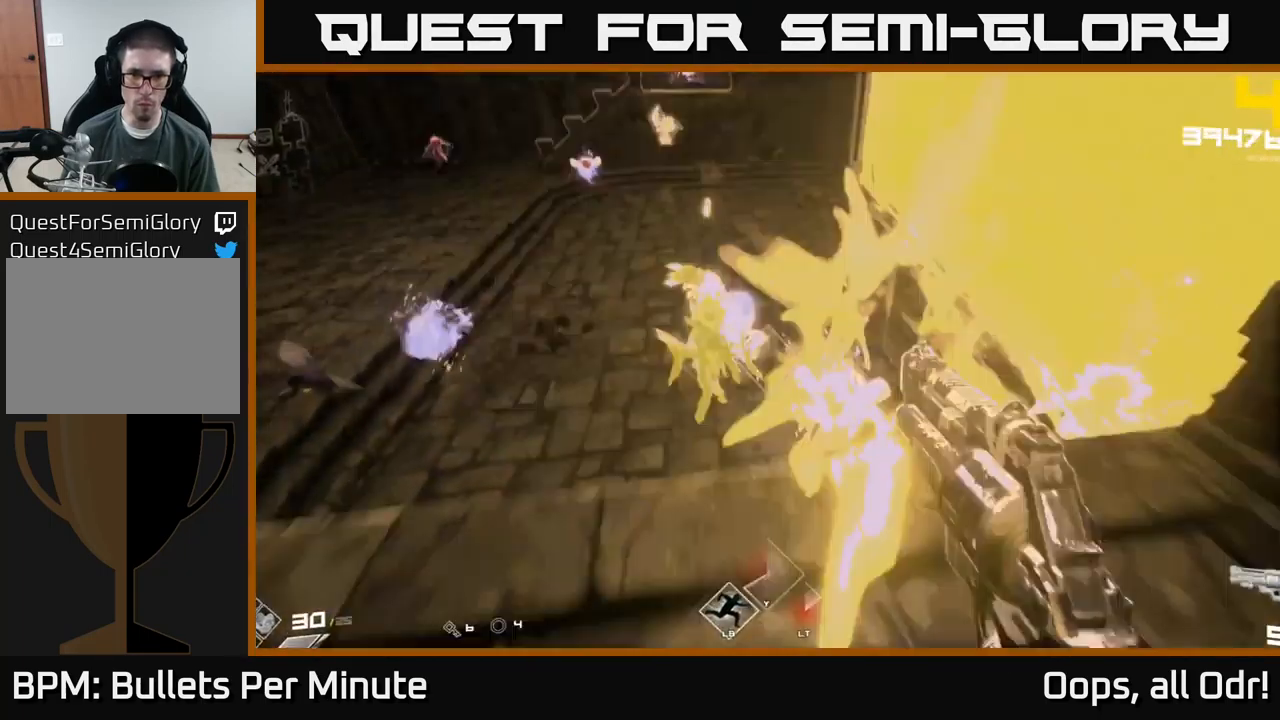
{"buttons": [], "left_stick": "up", "right_stick": "center", "events": [[117, "left_stick", "up"], [200, "right_stick", "down-right"], [250, "R2", "down"], [300, "right_stick", "center"], [367, "R2", "up"]]}
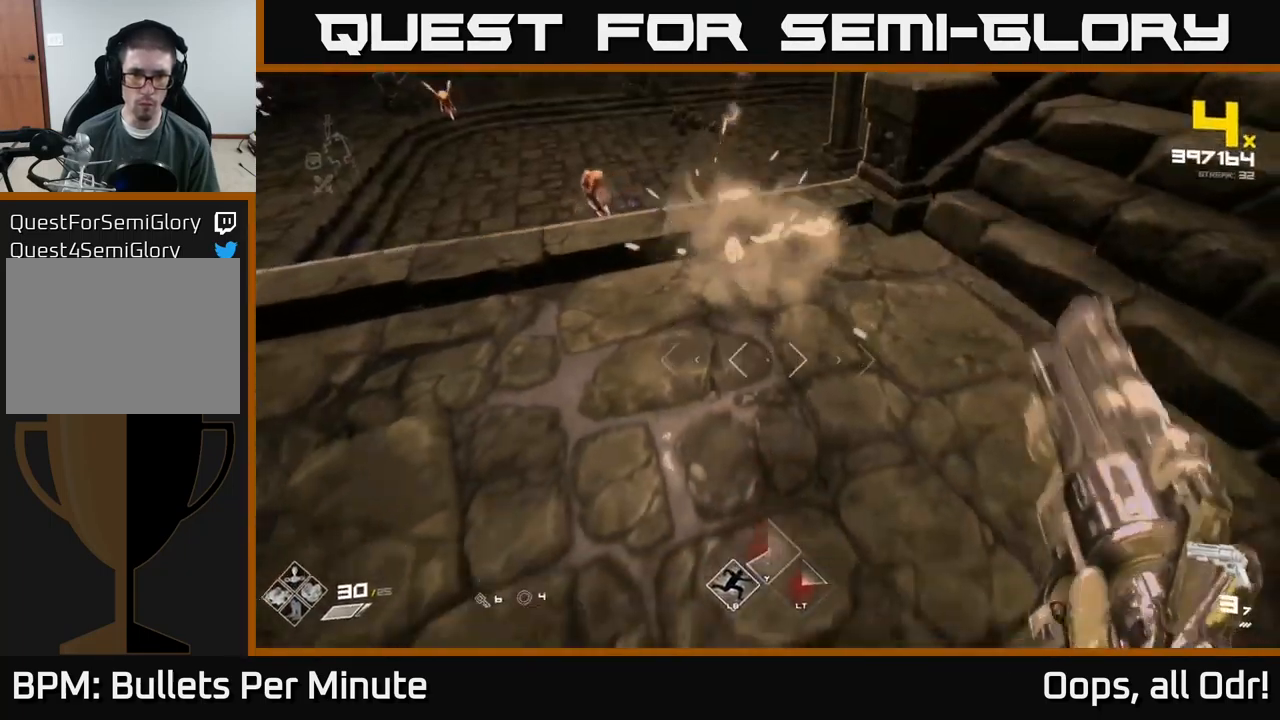
{"buttons": ["A", "R1"], "left_stick": "up", "right_stick": "center", "events": [[17, "left_stick", "up-left"], [150, "R1", "down"], [150, "left_stick", "up"], [217, "A", "down"], [300, "A", "up"], [350, "R1", "up"], [450, "A", "down"], [450, "R1", "down"]]}
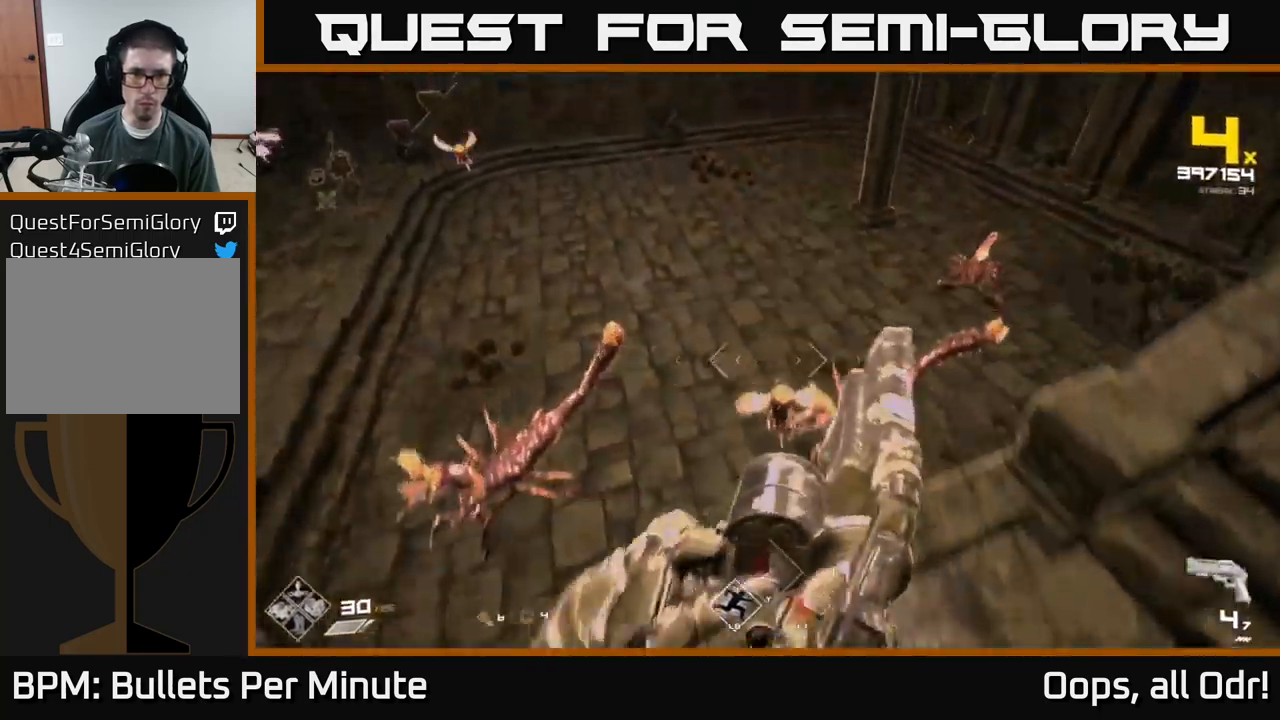
{"buttons": [], "left_stick": "up", "right_stick": "center", "events": [[50, "A", "up"], [83, "R1", "up"], [250, "R1", "down"], [400, "R1", "up"]]}
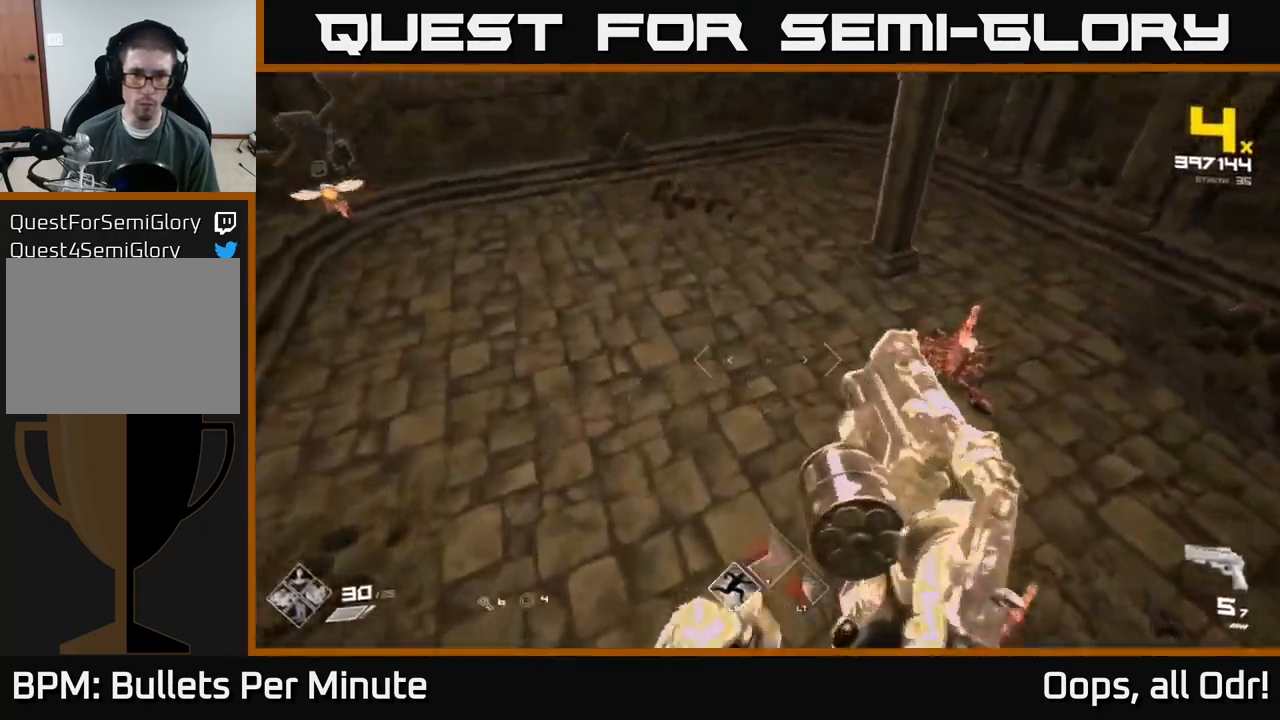
{"buttons": ["R2"], "left_stick": "left", "right_stick": "center", "events": [[67, "R1", "down"], [83, "left_stick", "up-left"], [83, "right_stick", "right"], [167, "R1", "up"], [283, "right_stick", "up-right"], [400, "R2", "down"], [400, "right_stick", "center"], [433, "left_stick", "left"]]}
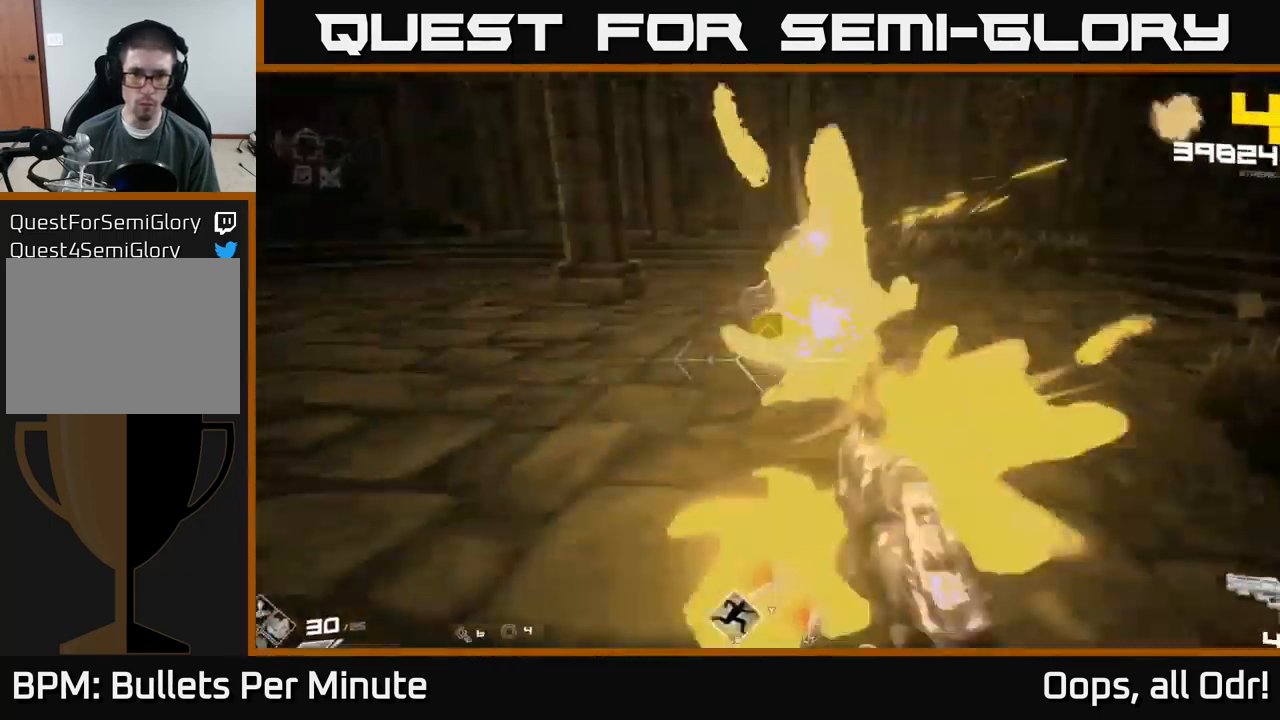
{"buttons": [], "left_stick": "down-left", "right_stick": "right", "events": [[17, "R2", "up"], [67, "right_stick", "right"], [233, "R1", "down"], [383, "R1", "up"], [400, "left_stick", "down-left"]]}
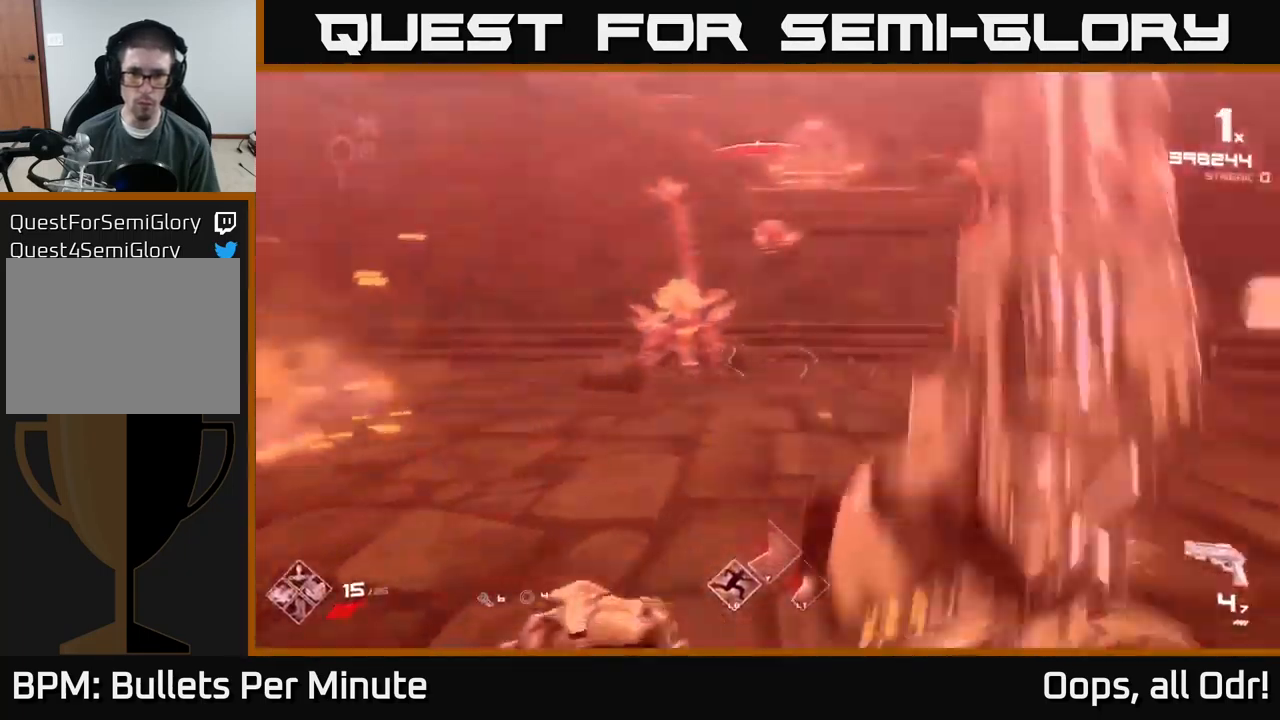
{"buttons": ["A", "R1"], "left_stick": "down-left", "right_stick": "center", "events": [[83, "R1", "down"], [133, "right_stick", "center"], [183, "R1", "up"], [450, "R1", "down"], [467, "A", "down"]]}
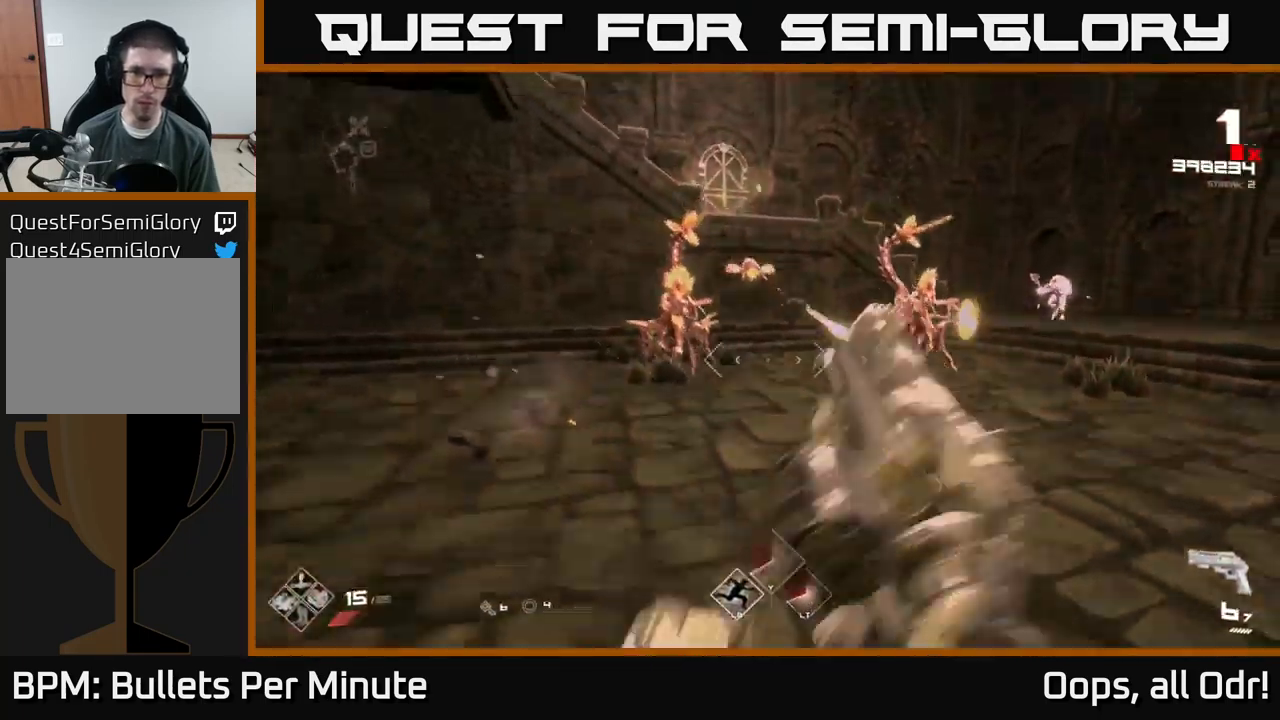
{"buttons": [], "left_stick": "down-left", "right_stick": "center", "events": [[84, "A", "up"], [117, "R1", "up"], [250, "right_stick", "up-right"], [267, "R2", "down"], [367, "right_stick", "center"], [417, "R2", "up"]]}
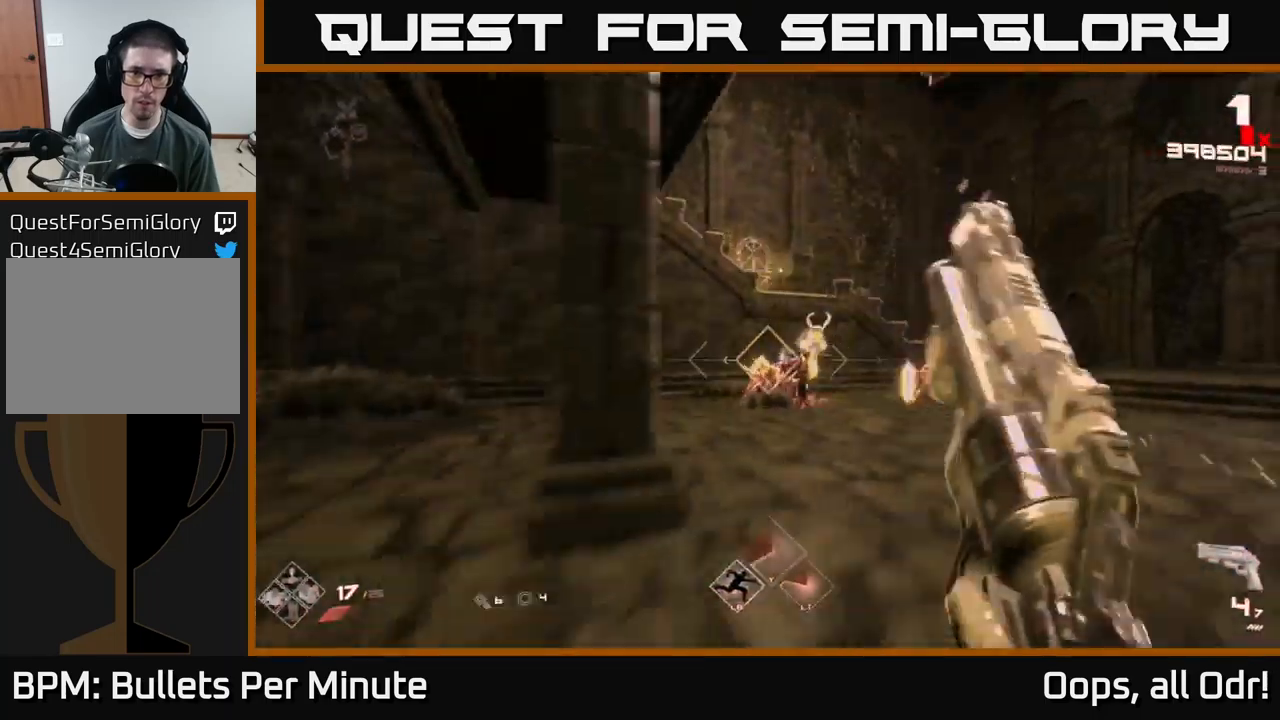
{"buttons": ["R1"], "left_stick": "left", "right_stick": "right", "events": [[34, "right_stick", "right"], [134, "R2", "down"], [150, "right_stick", "center"], [200, "left_stick", "left"], [250, "R2", "up"], [467, "R1", "down"], [484, "right_stick", "right"]]}
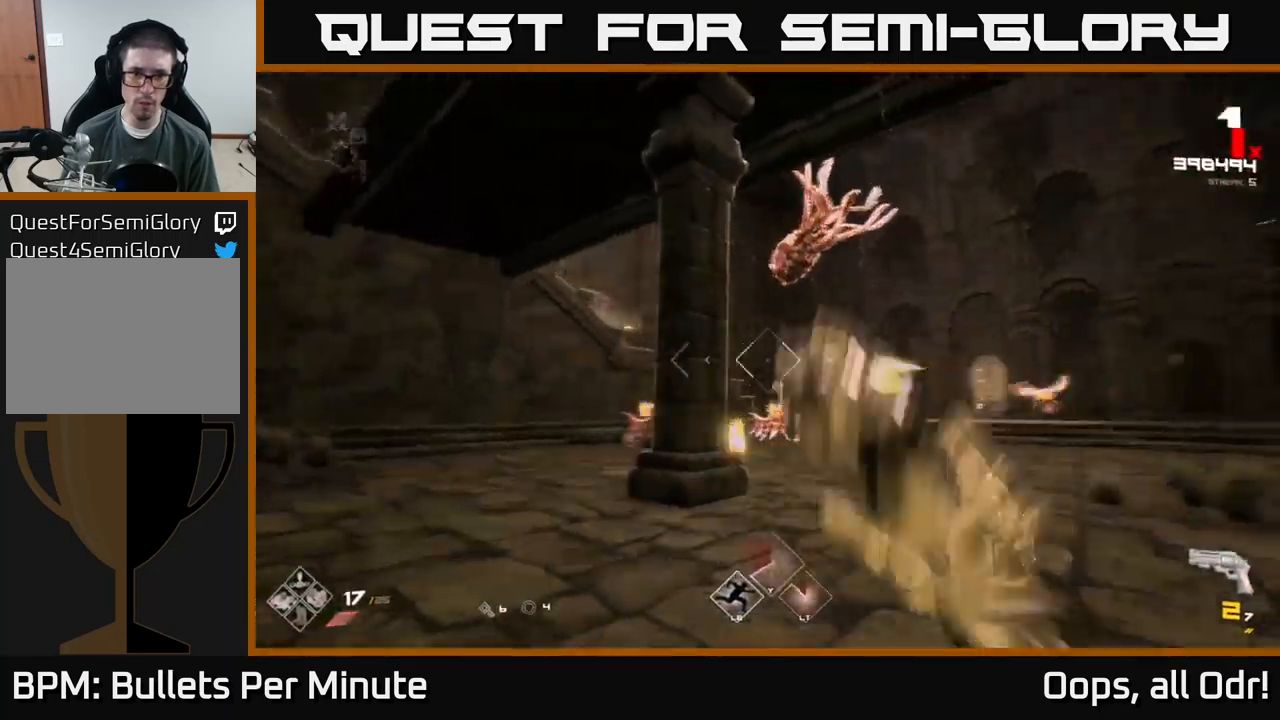
{"buttons": [], "left_stick": "left", "right_stick": "center", "events": [[100, "R1", "up"], [134, "right_stick", "center"], [267, "R1", "down"], [400, "R1", "up"]]}
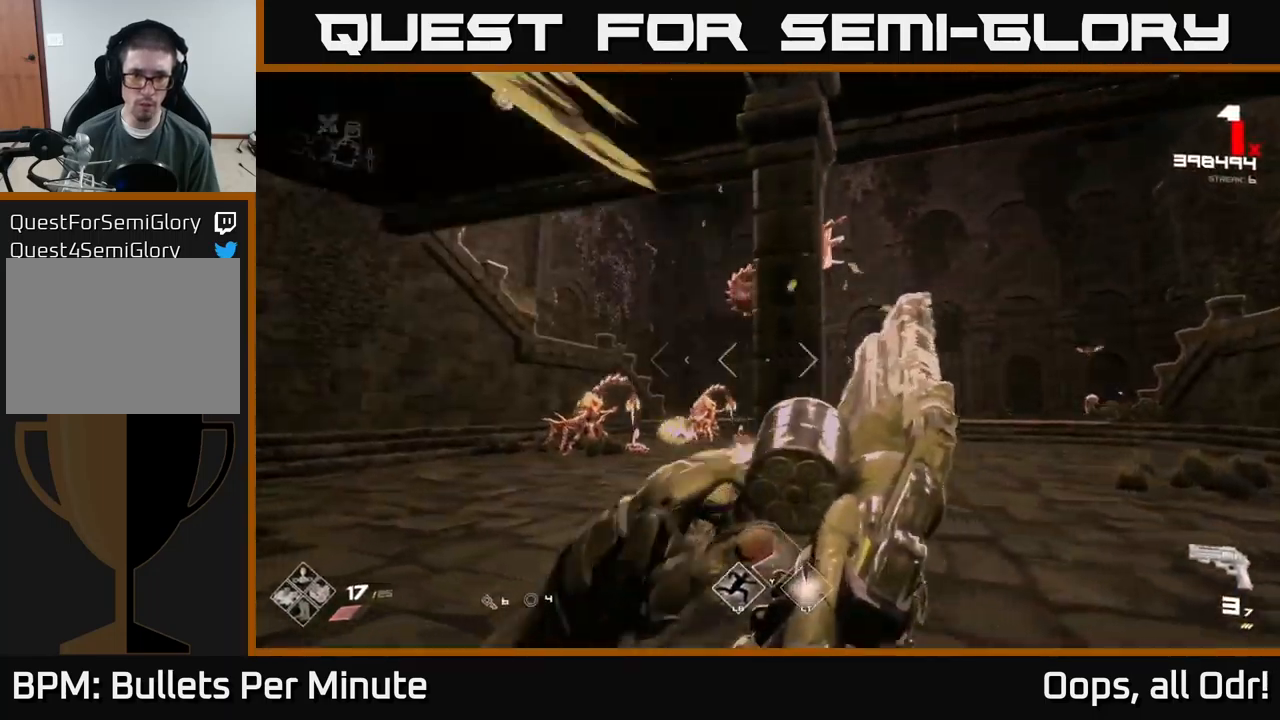
{"buttons": [], "left_stick": "left", "right_stick": "center", "events": [[84, "right_stick", "down-left"], [167, "right_stick", "center"]]}
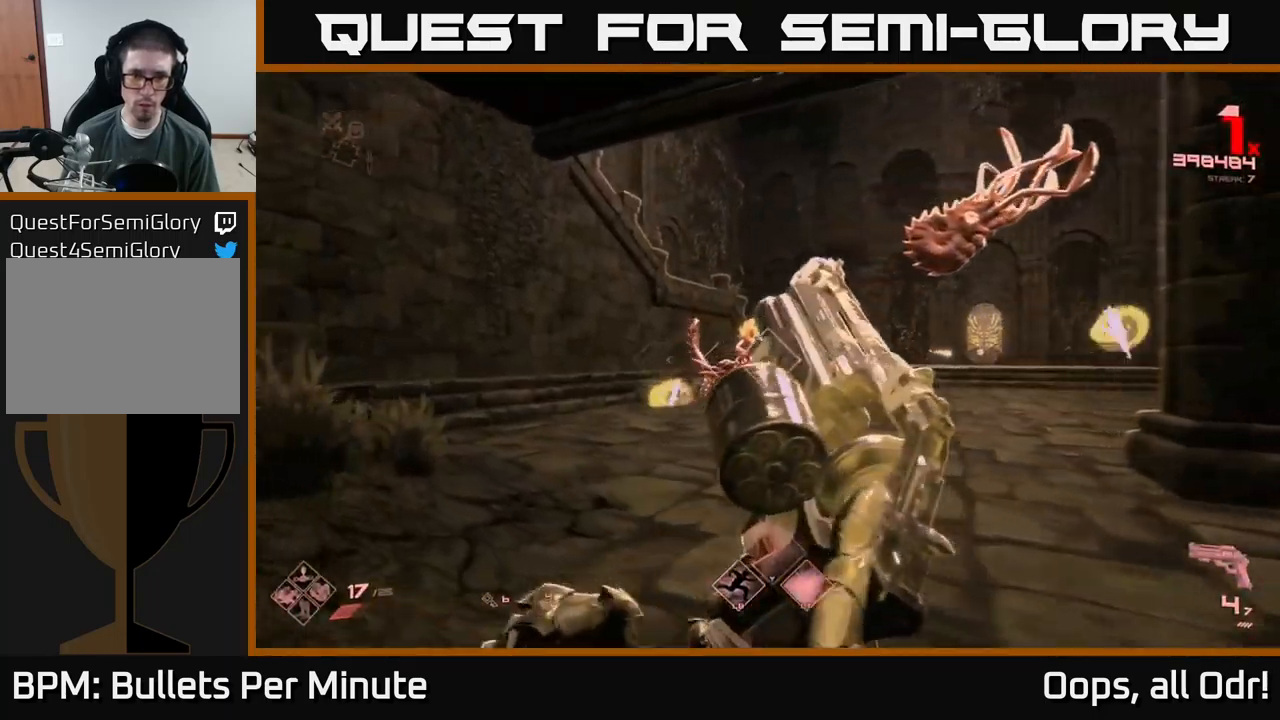
{"buttons": [], "left_stick": "up-left", "right_stick": "center", "events": [[17, "R2", "down"], [34, "left_stick", "up-left"], [100, "R2", "up"], [200, "right_stick", "right"], [350, "R2", "down"], [417, "right_stick", "center"], [434, "R2", "up"]]}
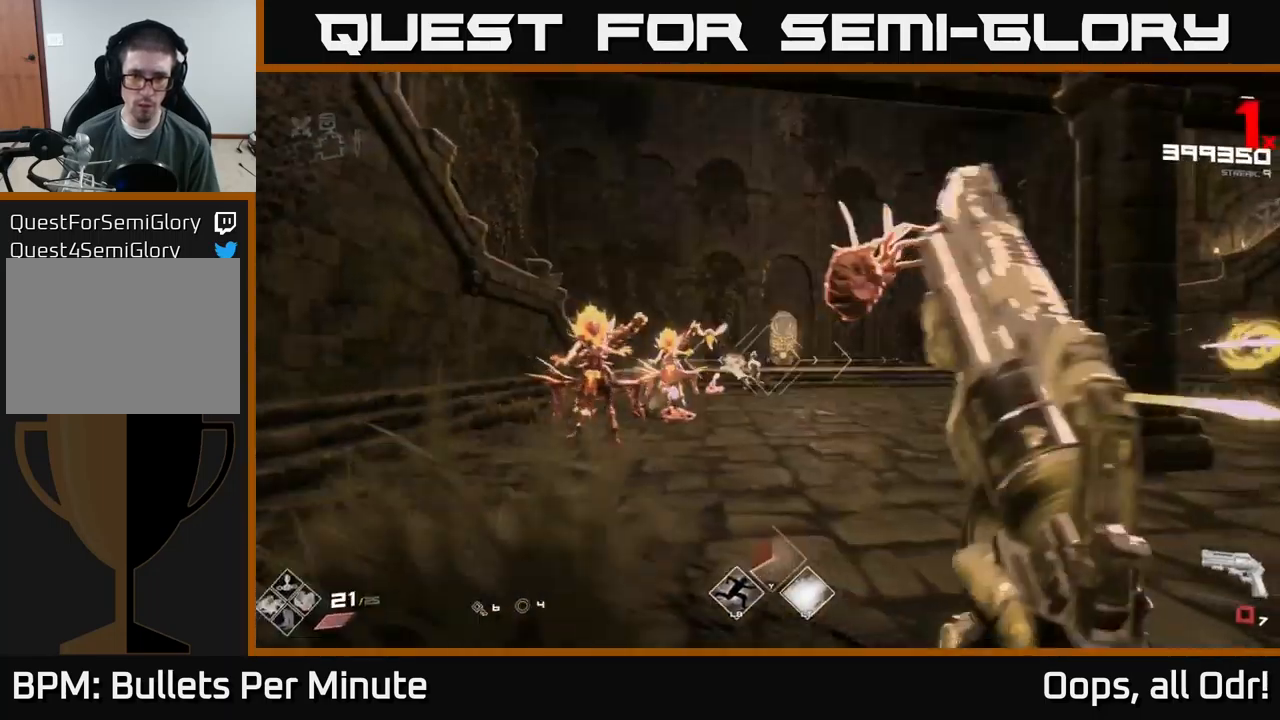
{"buttons": [], "left_stick": "up-left", "right_stick": "center", "events": [[217, "R1", "down"], [267, "left_stick", "left"], [334, "R1", "up"], [500, "left_stick", "up-left"]]}
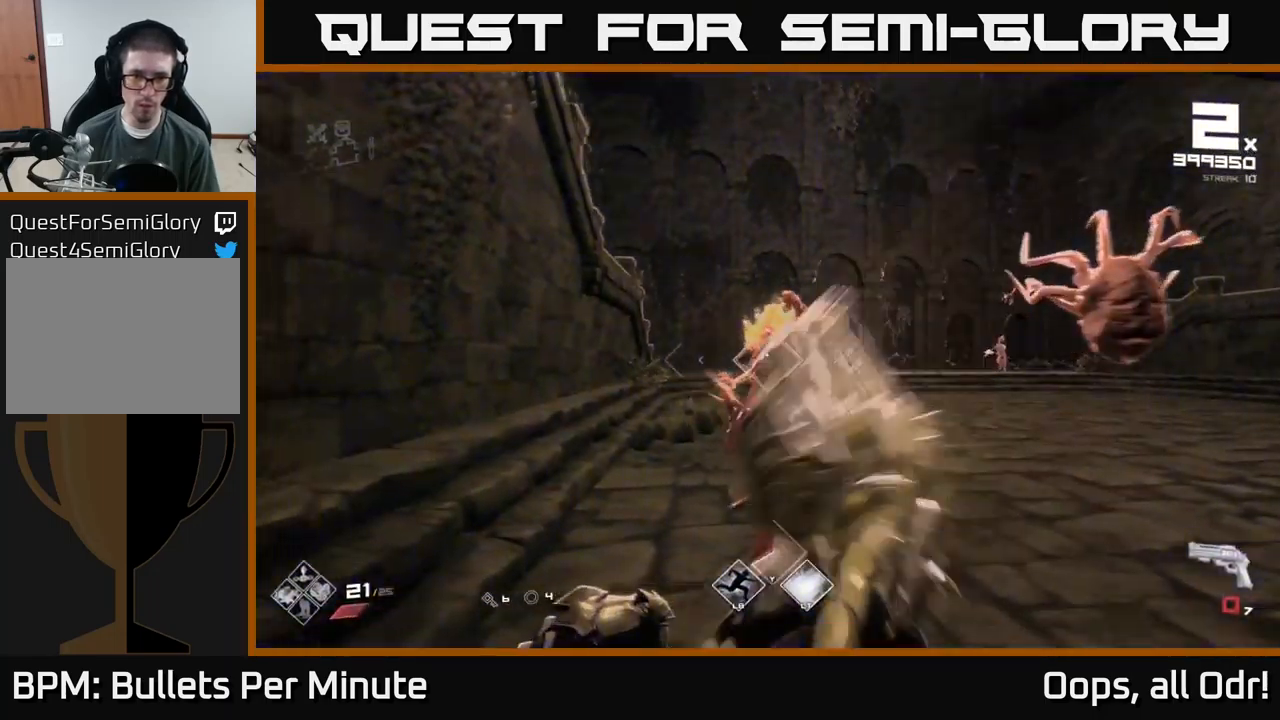
{"buttons": ["A", "R1"], "left_stick": "up", "right_stick": "center", "events": [[34, "R1", "down"], [67, "A", "down"], [184, "left_stick", "up"], [217, "A", "up"], [234, "R1", "up"], [350, "R1", "down"], [367, "A", "down"]]}
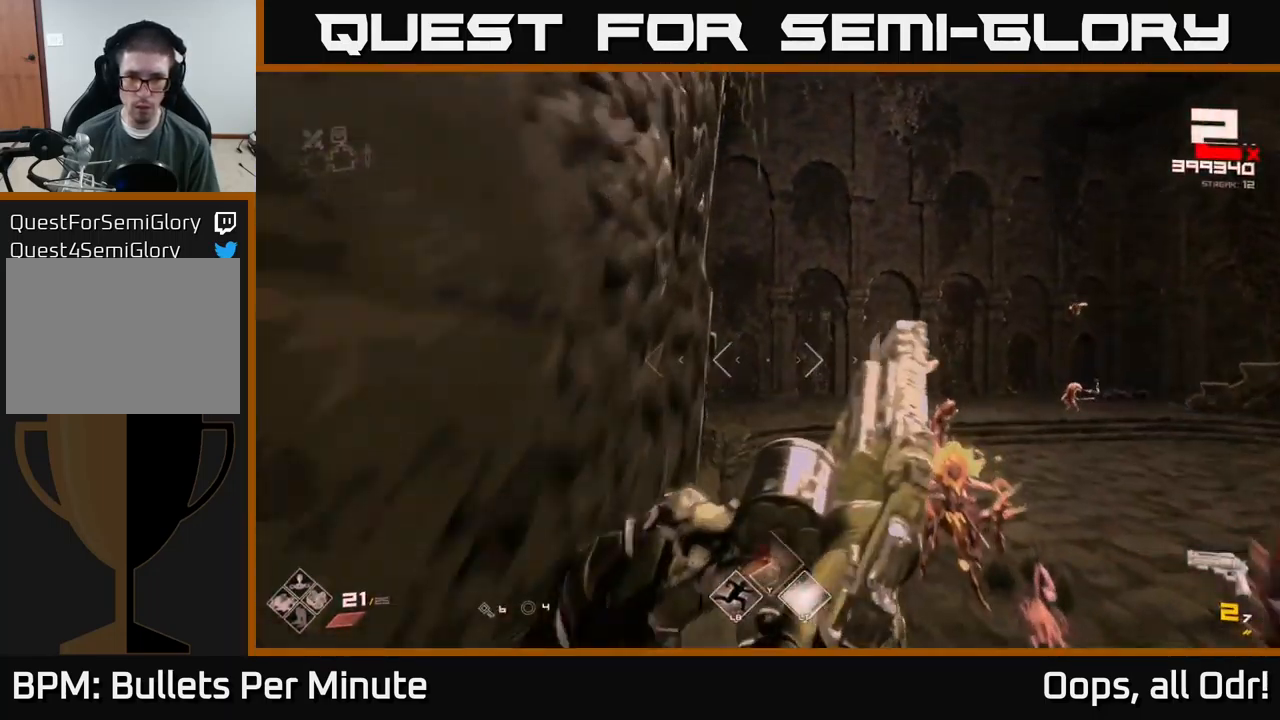
{"buttons": [], "left_stick": "up-left", "right_stick": "center", "events": [[34, "A", "up"], [50, "R1", "up"], [184, "L1", "down"], [350, "L1", "up"], [367, "left_stick", "up-left"]]}
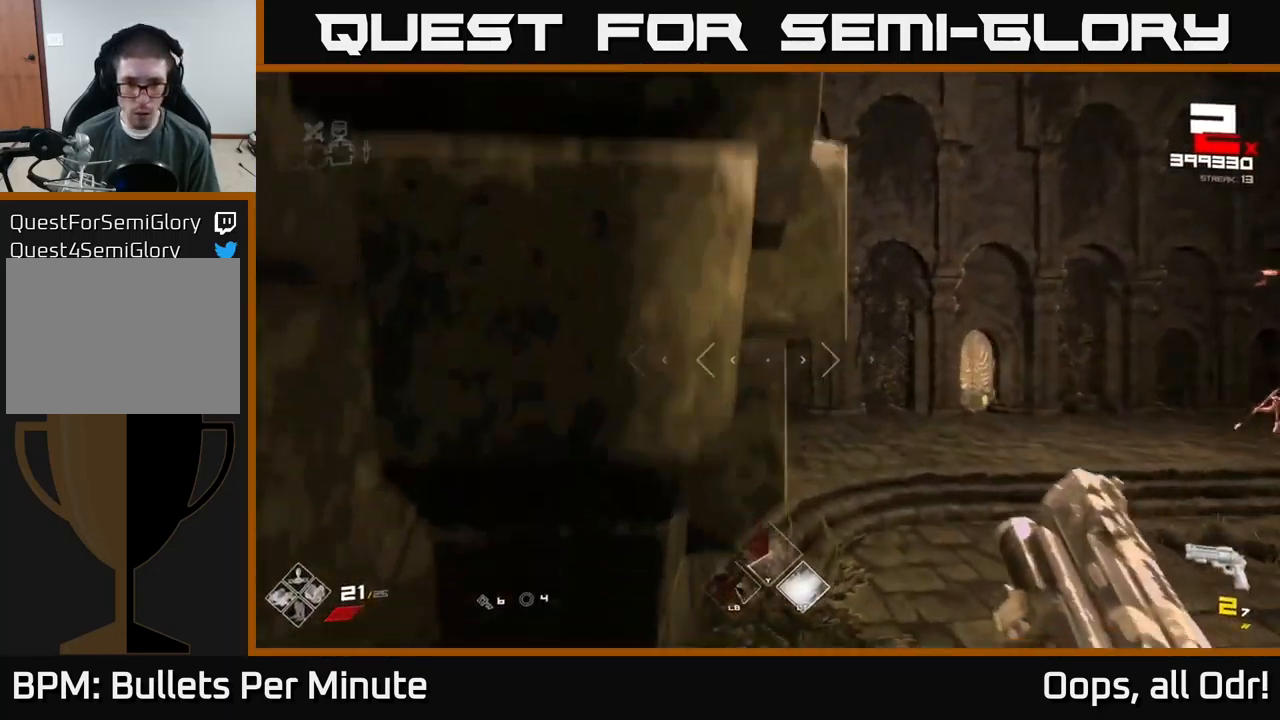
{"buttons": ["A", "R1"], "left_stick": "up-right", "right_stick": "center", "events": [[17, "R1", "down"], [67, "left_stick", "up"], [134, "R1", "up"], [167, "left_stick", "up-right"], [350, "R1", "down"], [400, "A", "down"]]}
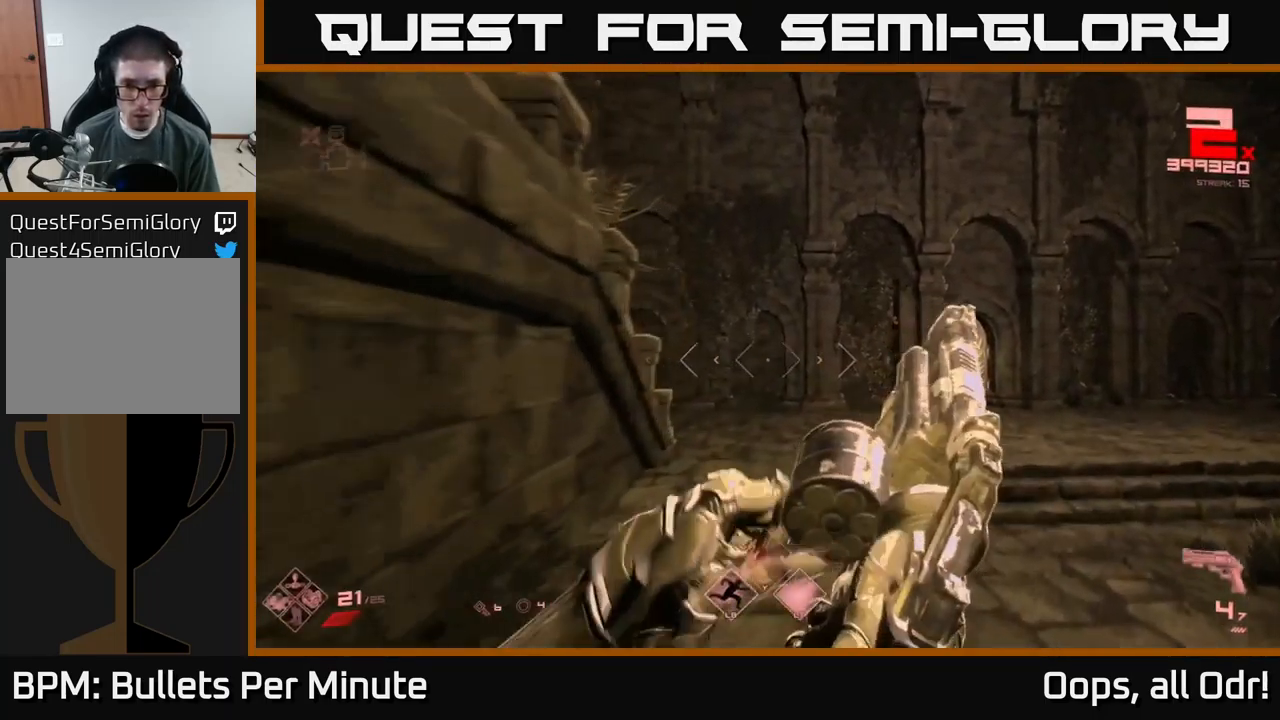
{"buttons": [], "left_stick": "up", "right_stick": "right", "events": [[50, "A", "up"], [50, "R1", "up"], [167, "R1", "down"], [234, "A", "down"], [267, "L1", "down"], [317, "A", "up"], [334, "R1", "up"], [400, "L1", "up"], [450, "right_stick", "right"], [500, "left_stick", "up"]]}
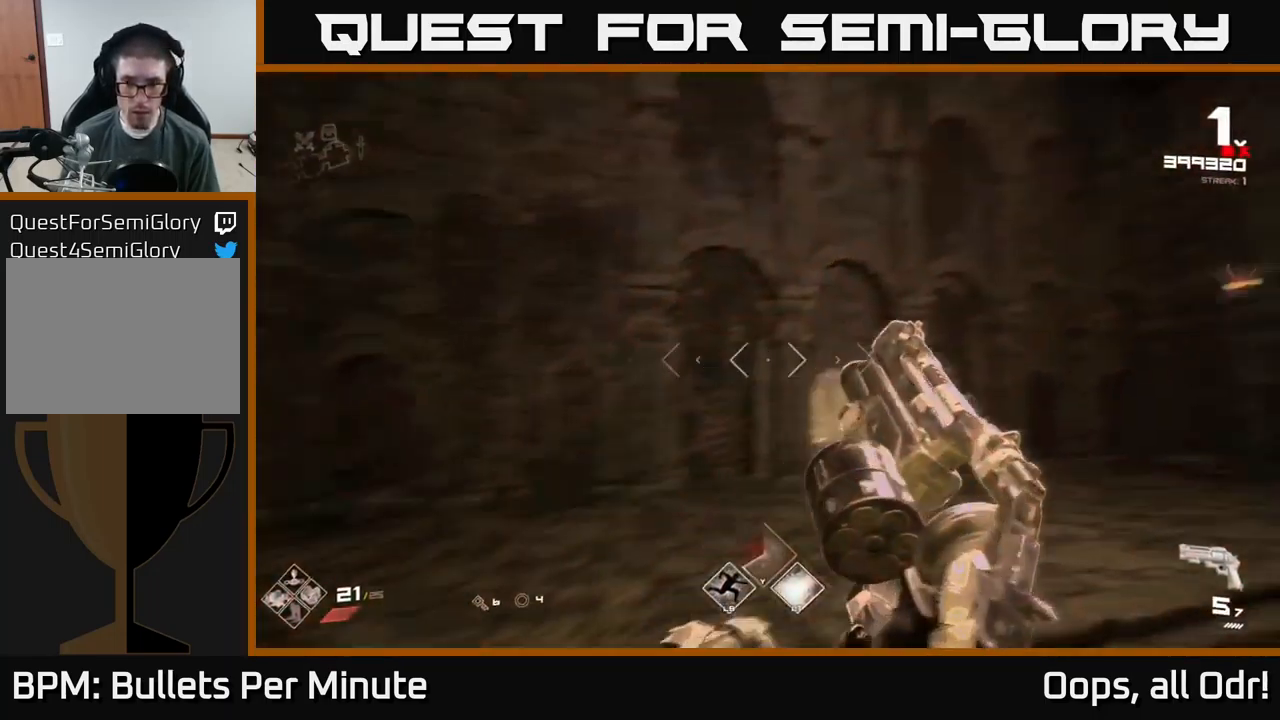
{"buttons": ["R1"], "left_stick": "up-left", "right_stick": "right", "events": [[50, "R1", "down"], [101, "left_stick", "up-left"], [217, "R1", "up"], [384, "R1", "down"]]}
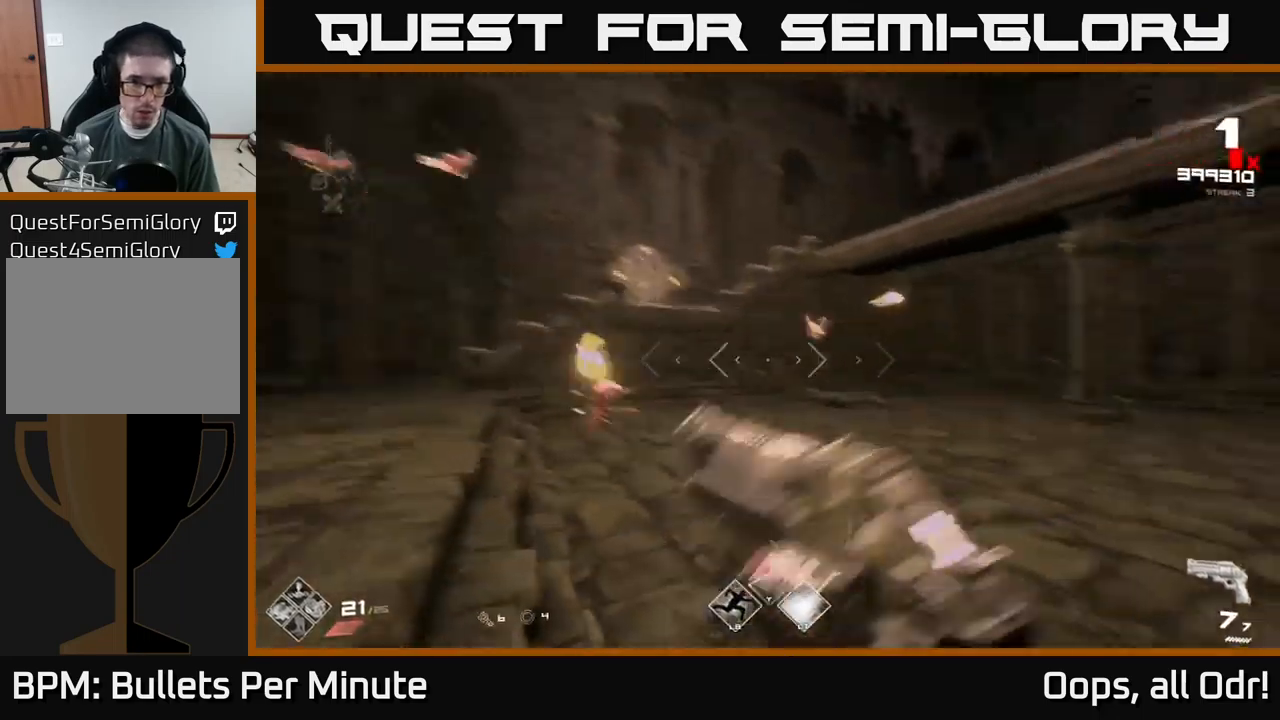
{"buttons": [], "left_stick": "left", "right_stick": "center", "events": [[16, "R1", "up"], [16, "left_stick", "left"], [33, "right_stick", "down-right"], [216, "R1", "down"], [266, "R1", "up"], [300, "right_stick", "center"]]}
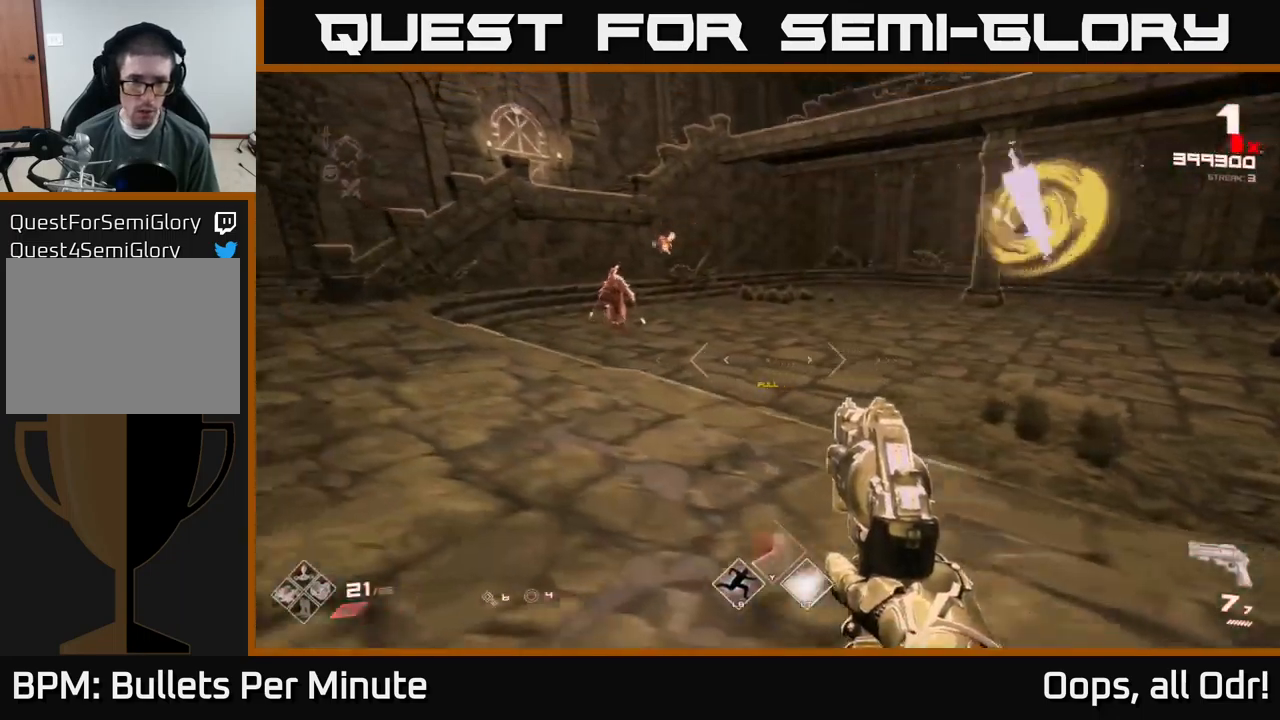
{"buttons": ["R2"], "left_stick": "up-left", "right_stick": "center", "events": [[83, "left_stick", "up-left"], [100, "right_stick", "up-left"], [200, "right_stick", "center"], [433, "R2", "down"]]}
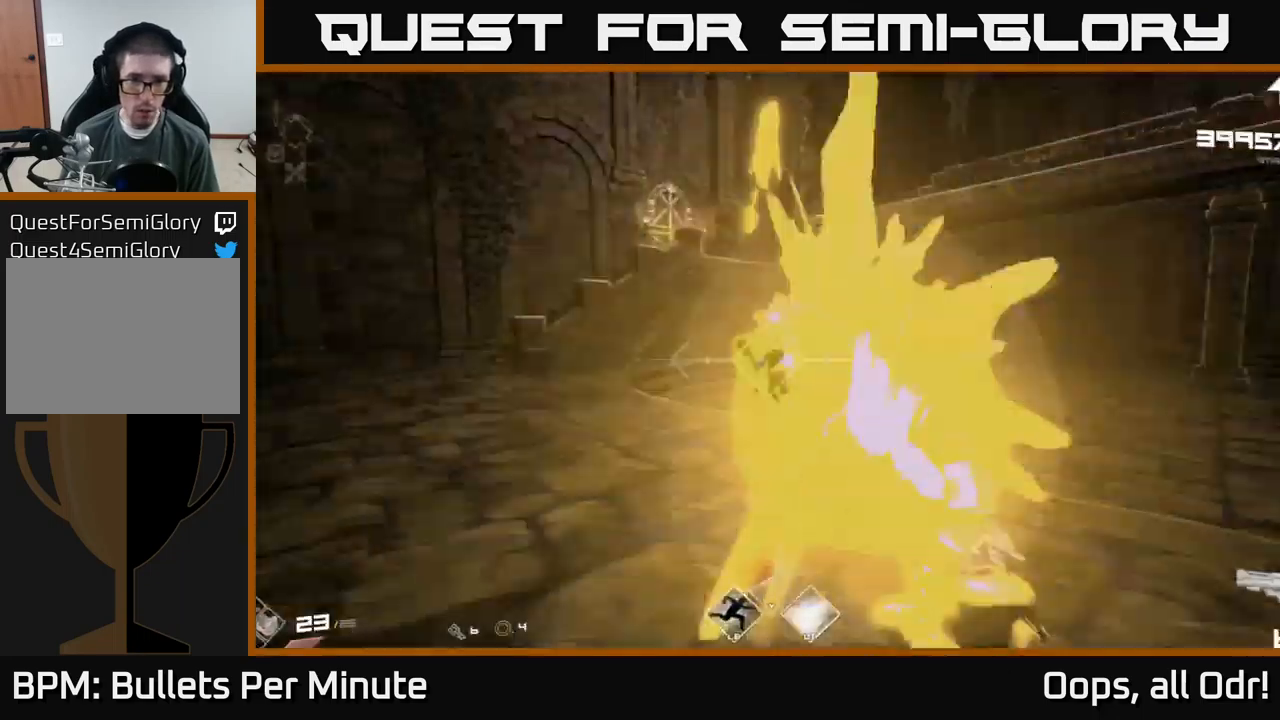
{"buttons": [], "left_stick": "up-left", "right_stick": "right", "events": [[50, "R2", "up"], [250, "right_stick", "up"], [316, "R2", "down"], [366, "right_stick", "center"], [400, "R2", "up"], [416, "right_stick", "down-right"], [483, "right_stick", "right"]]}
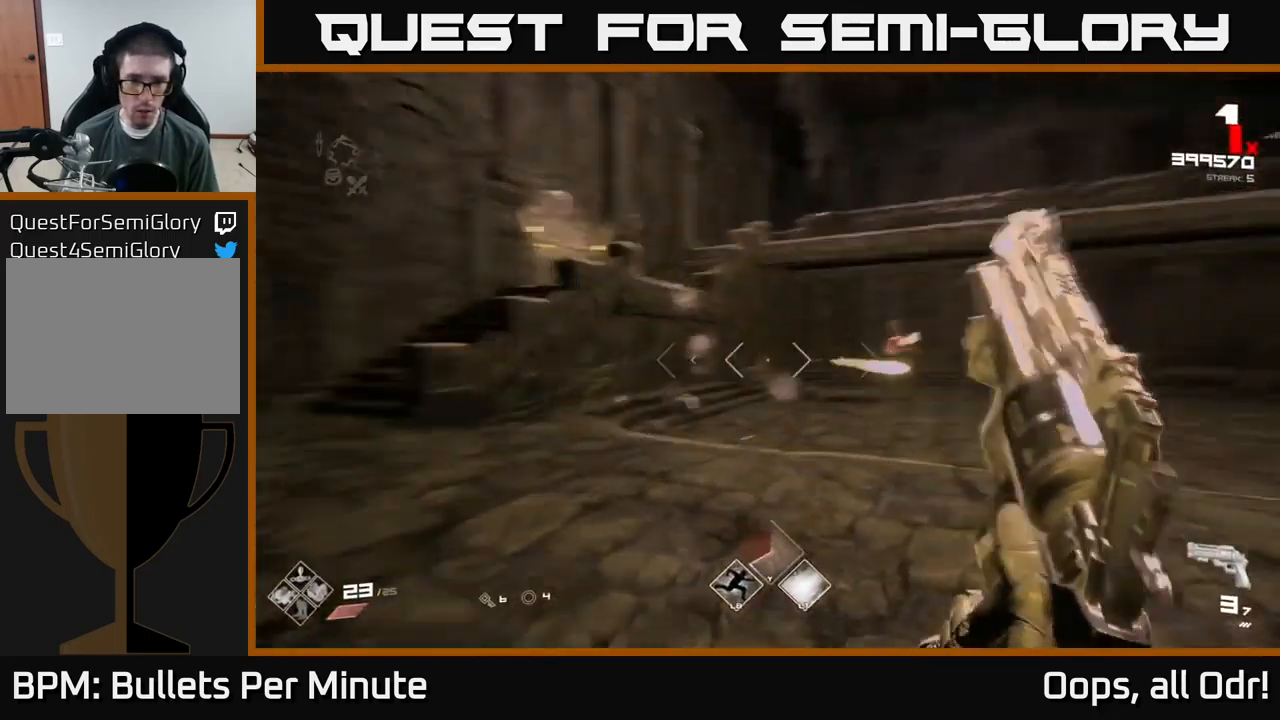
{"buttons": ["R1"], "left_stick": "left", "right_stick": "right", "events": [[150, "R1", "down"], [183, "right_stick", "center"], [216, "left_stick", "left"], [250, "R1", "up"], [433, "right_stick", "right"], [450, "R1", "down"]]}
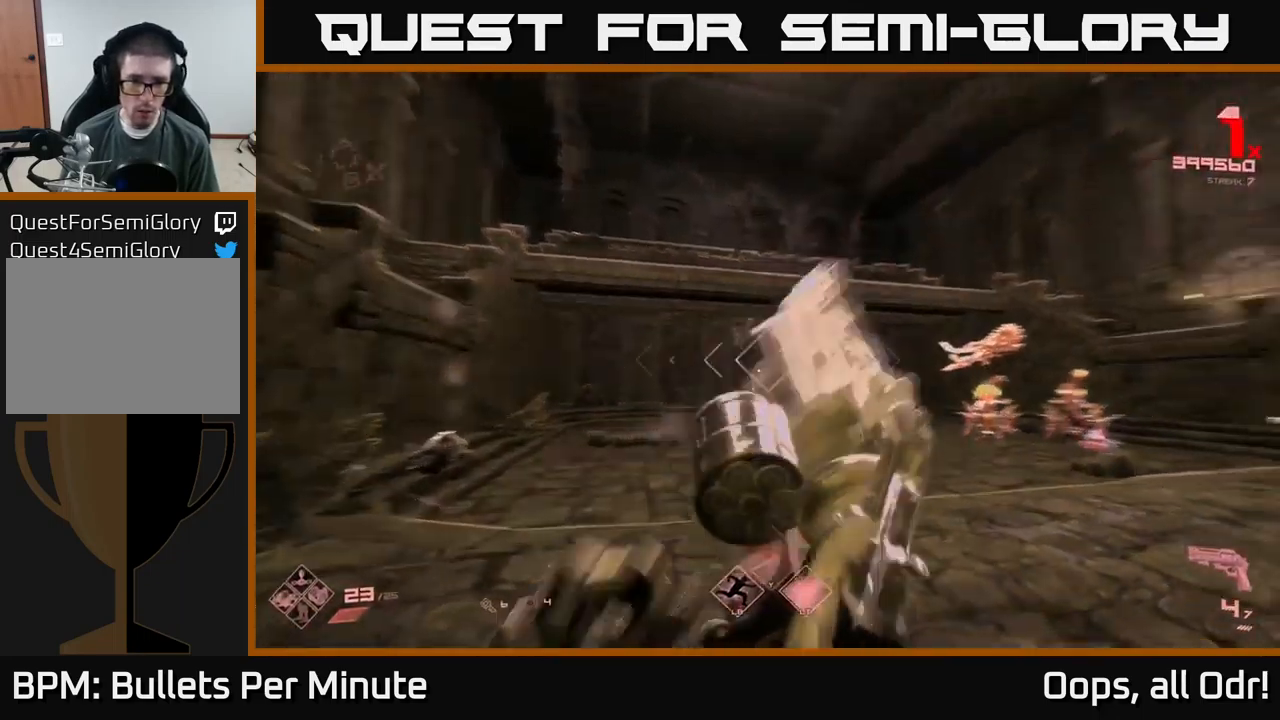
{"buttons": [], "left_stick": "down-left", "right_stick": "center", "events": [[100, "R1", "up"], [233, "right_stick", "center"], [250, "L2", "down"], [333, "left_stick", "down-left"], [366, "L2", "up"]]}
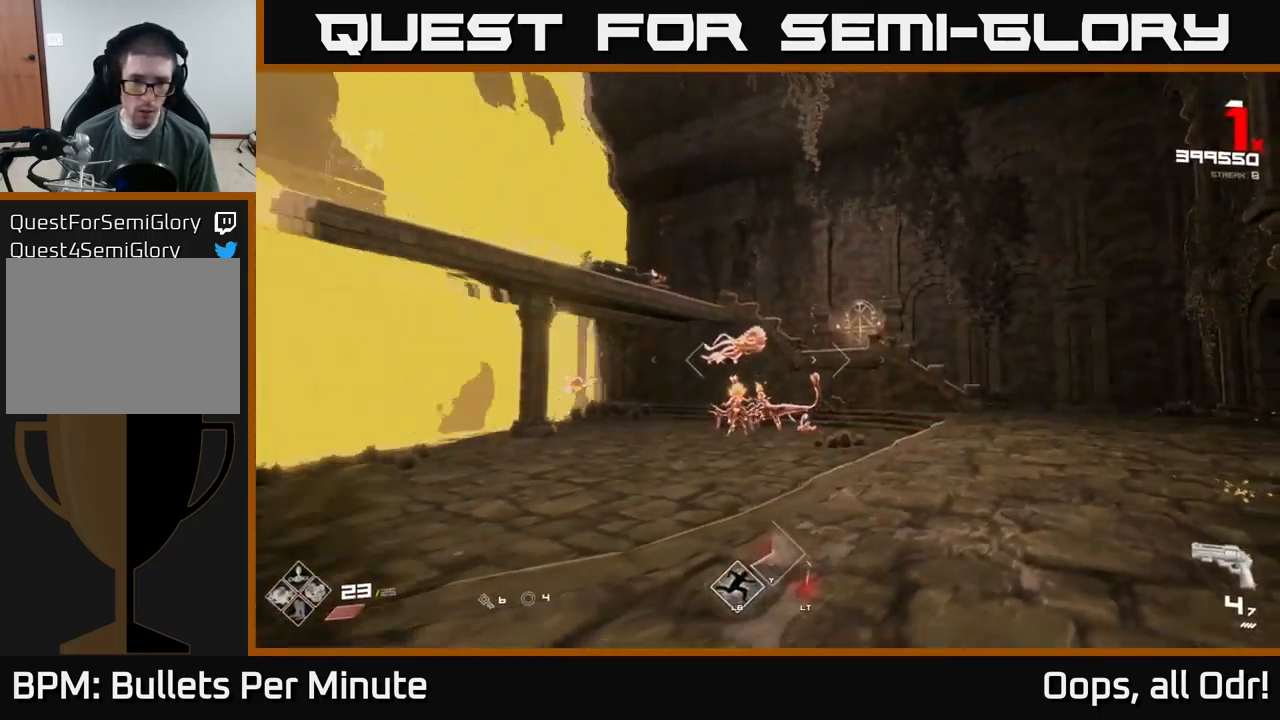
{"buttons": ["R1"], "left_stick": "left", "right_stick": "center", "events": [[66, "left_stick", "left"], [150, "R1", "down"], [300, "R1", "up"], [483, "R1", "down"]]}
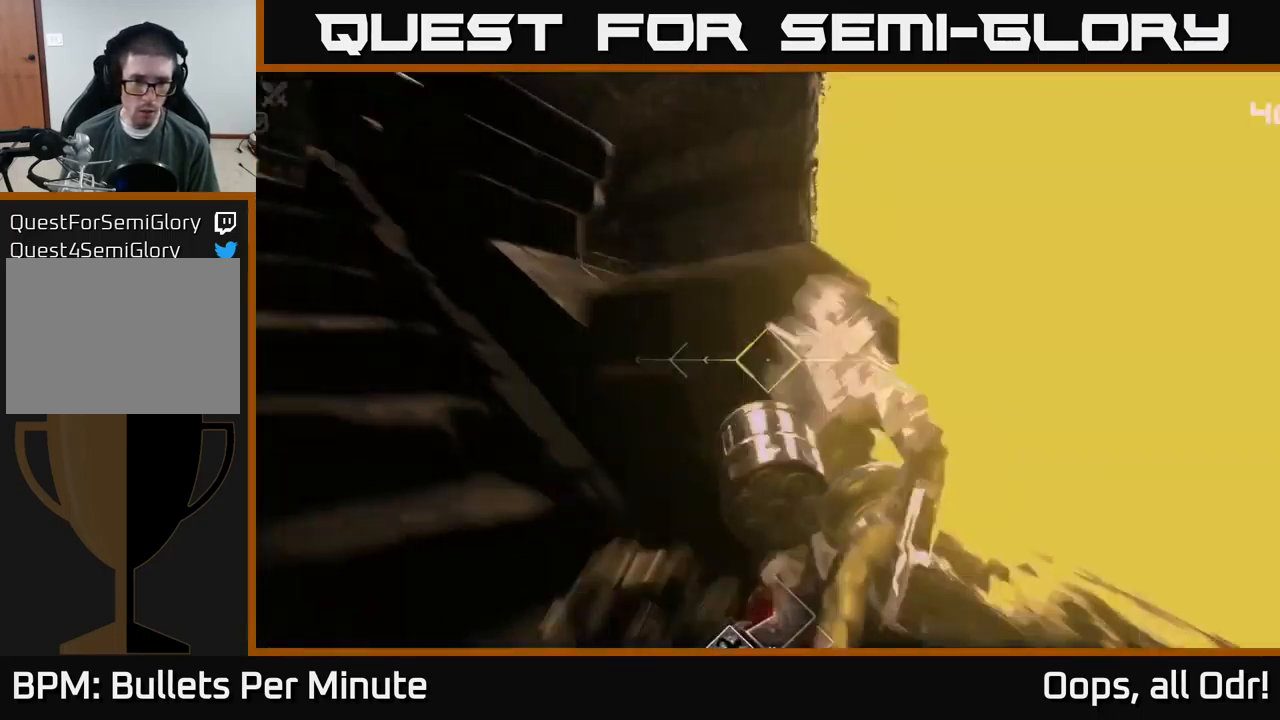
{"buttons": [], "left_stick": "left", "right_stick": "center", "events": [[116, "R1", "up"], [316, "R1", "down"], [416, "R1", "up"]]}
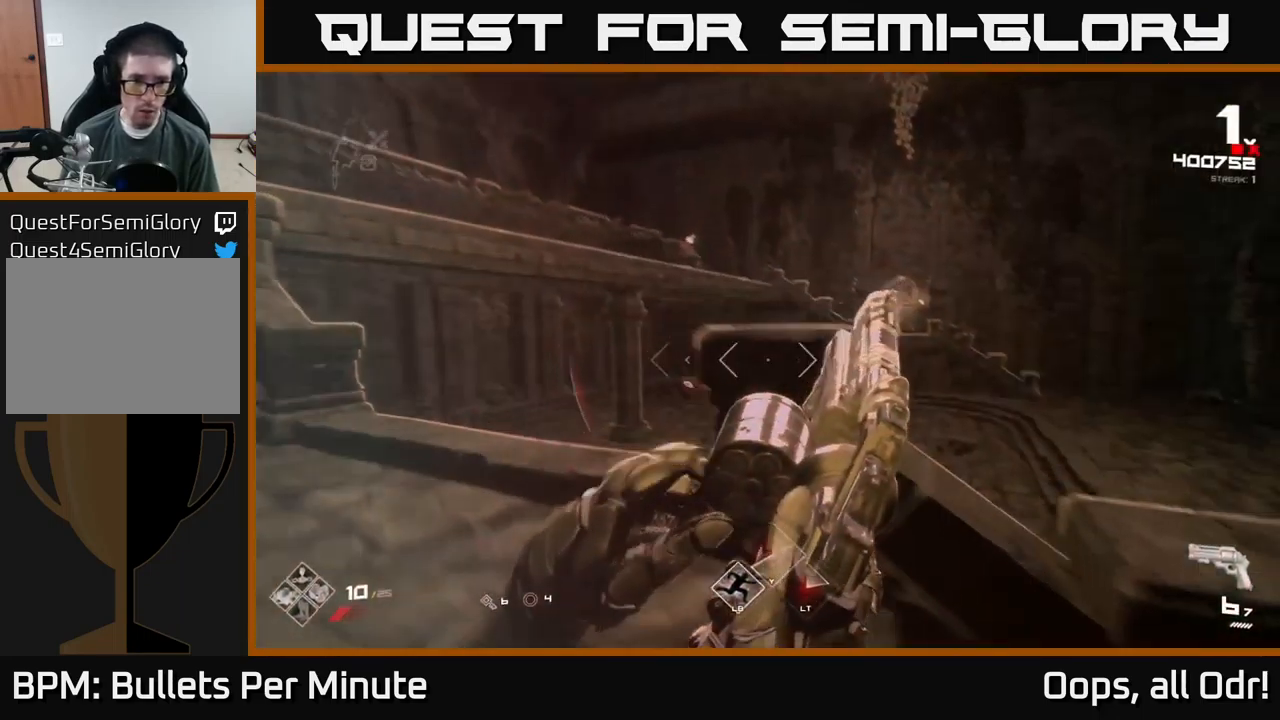
{"buttons": ["A", "R1"], "left_stick": "up", "right_stick": "center", "events": [[50, "left_stick", "up-left"], [150, "R1", "down"], [150, "right_stick", "down-right"], [216, "right_stick", "center"], [283, "R1", "up"], [366, "left_stick", "up"], [466, "A", "down"], [466, "R1", "down"]]}
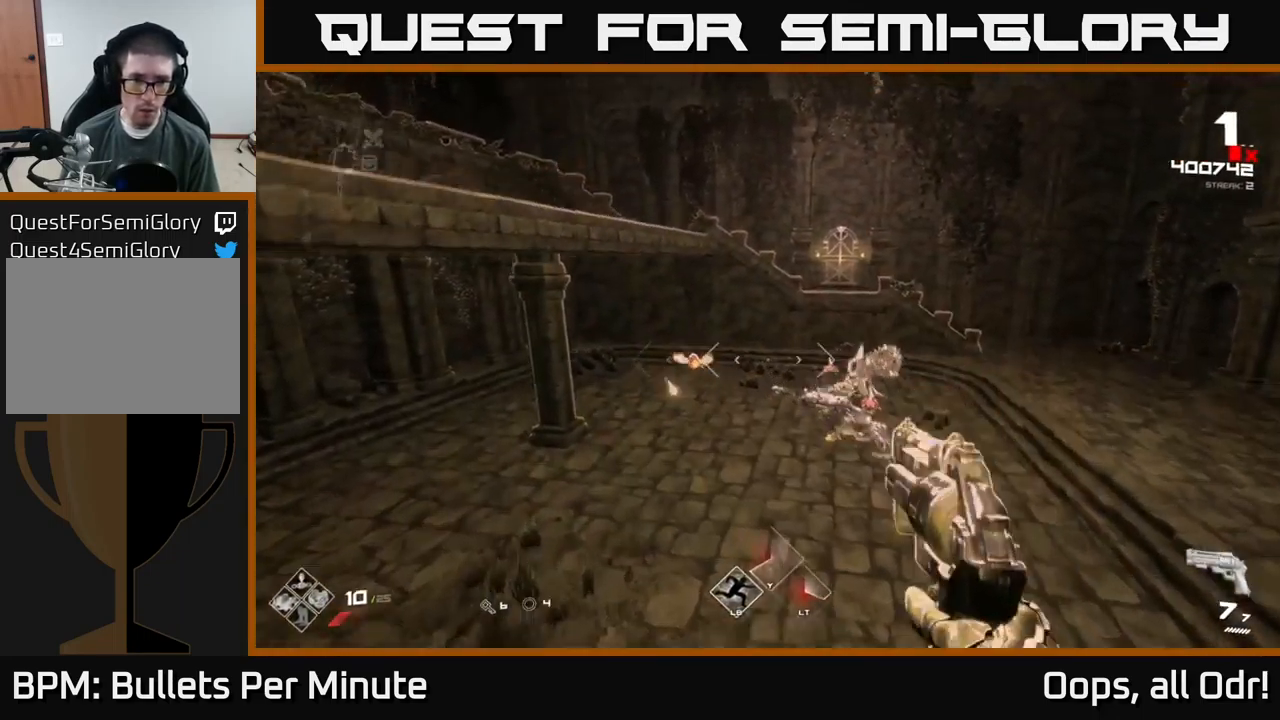
{"buttons": [], "left_stick": "up-left", "right_stick": "center", "events": [[83, "A", "up"], [83, "left_stick", "up-left"], [116, "R1", "up"], [350, "R2", "down"], [450, "R2", "up"]]}